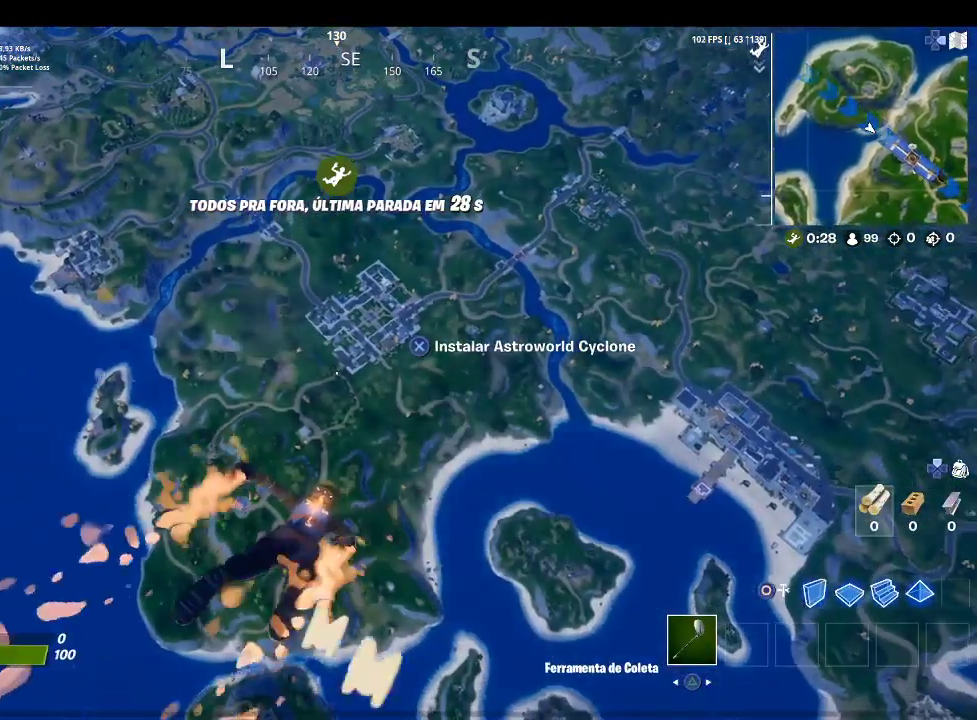
Gameplay with a controller (PlayStation layout); each line is a JSON object with the inputs held at the frame after it. "events" lists button and stick changes between this image and that frame as [ms after this image, input, new state], when the widget could be followed in between.
{"buttons": [], "left_stick": "up", "right_stick": "center", "events": []}
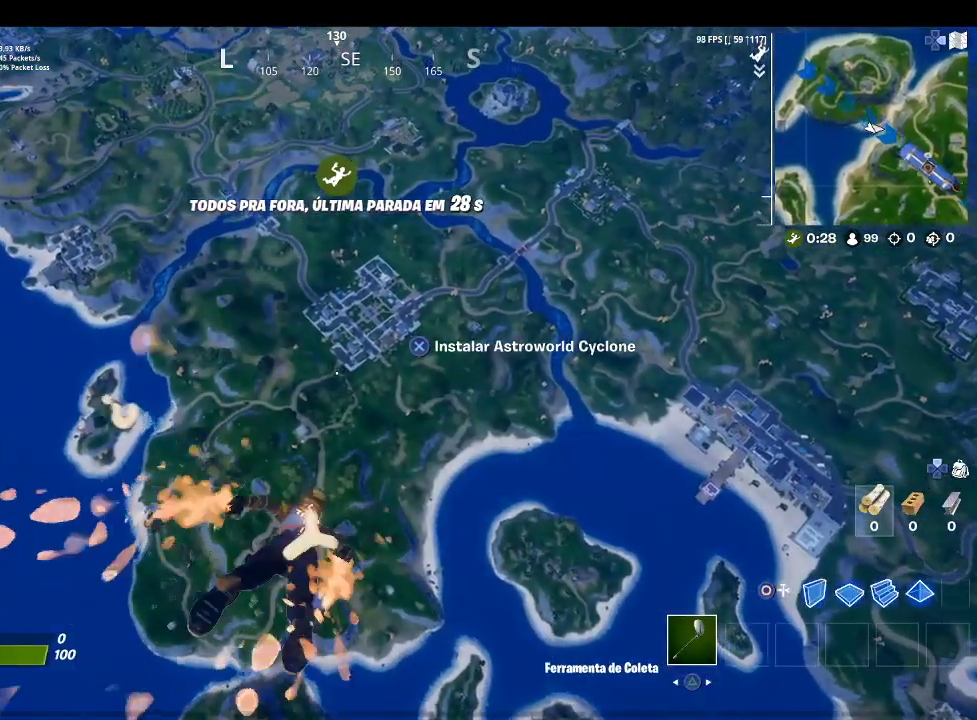
{"buttons": [], "left_stick": "up", "right_stick": "center", "events": []}
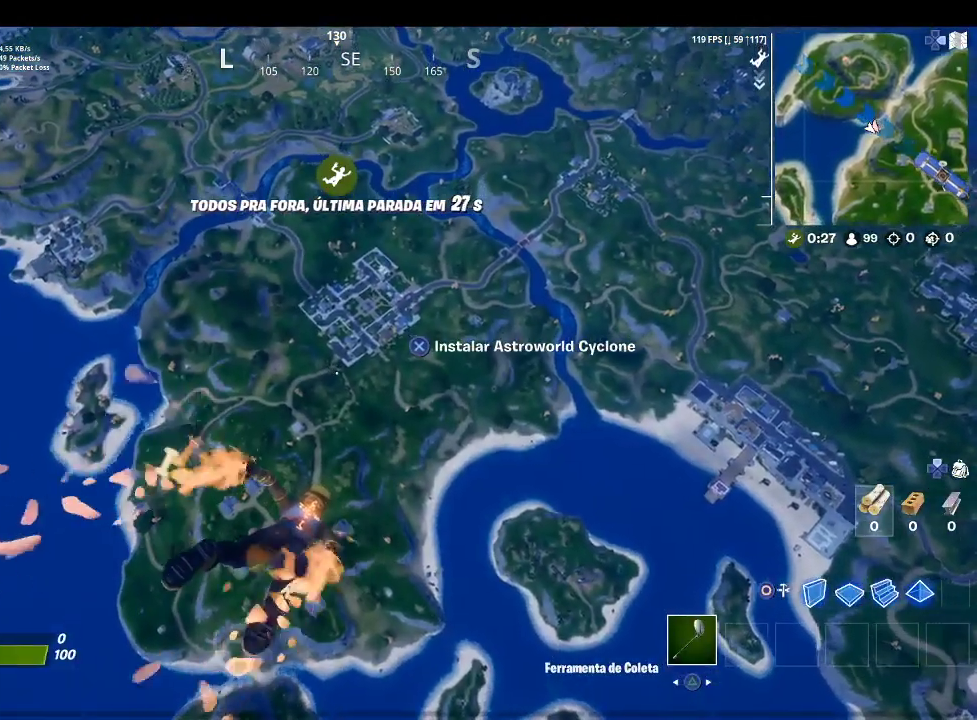
{"buttons": [], "left_stick": "up", "right_stick": "center", "events": []}
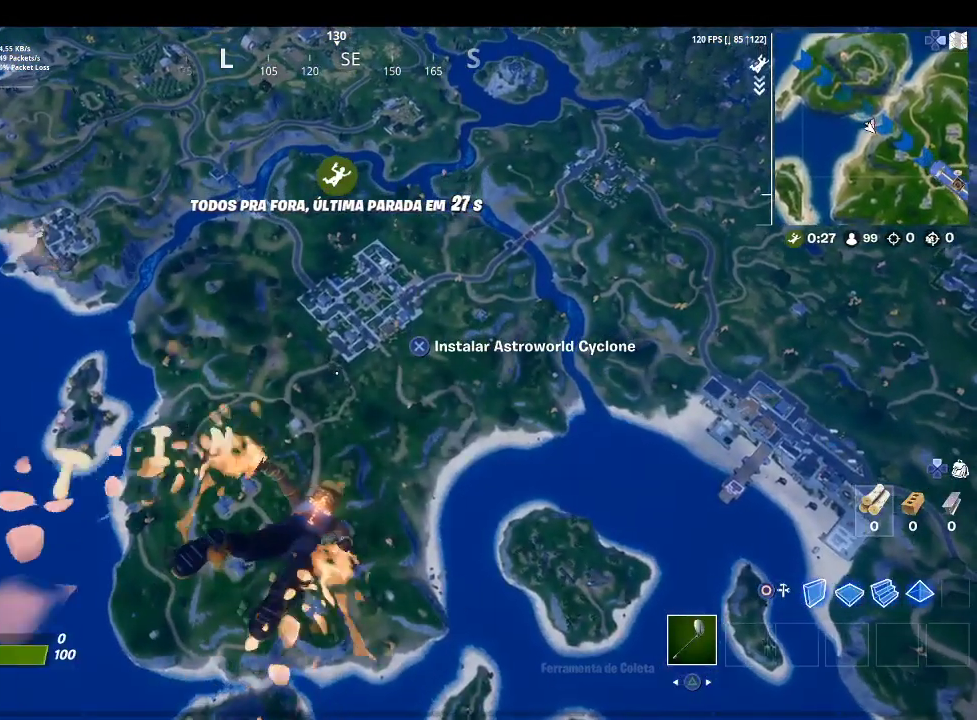
{"buttons": [], "left_stick": "up", "right_stick": "center", "events": []}
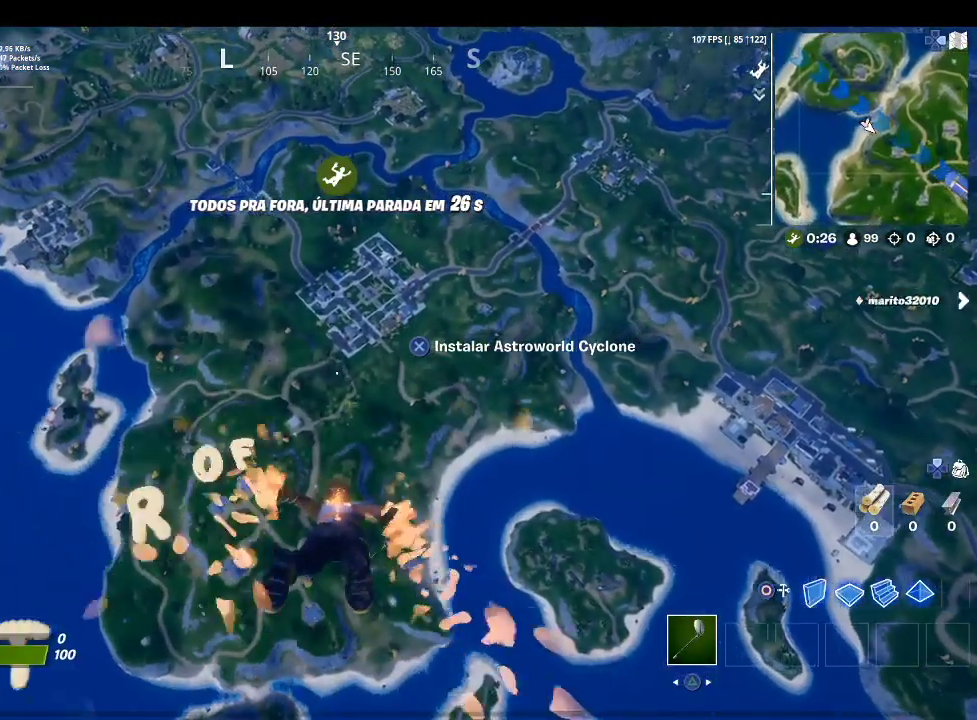
{"buttons": [], "left_stick": "up", "right_stick": "center", "events": []}
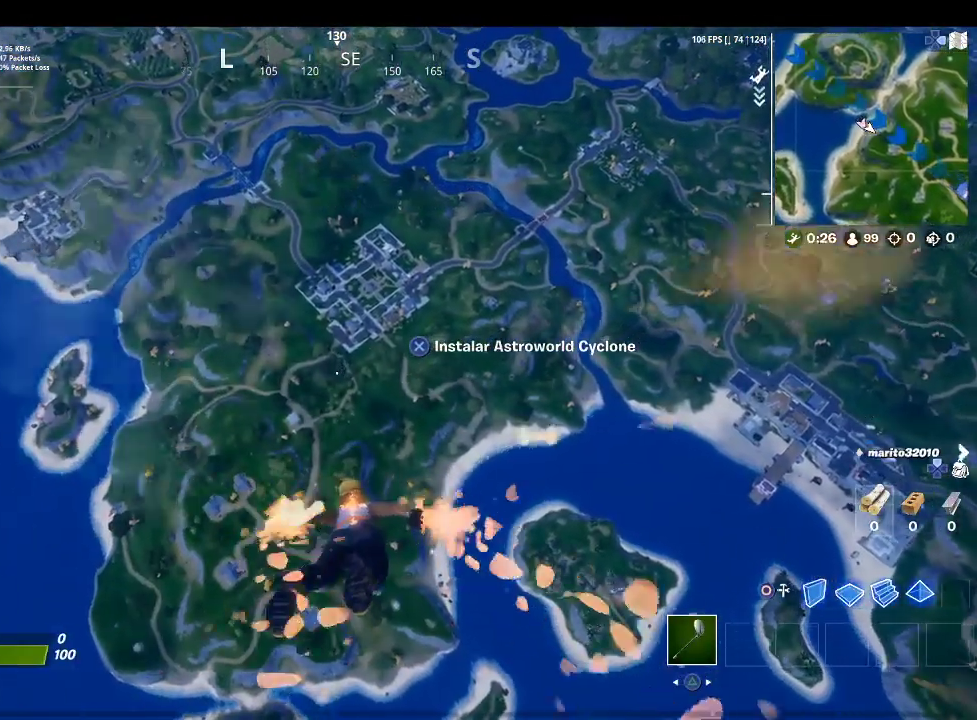
{"buttons": [], "left_stick": "up", "right_stick": "center", "events": []}
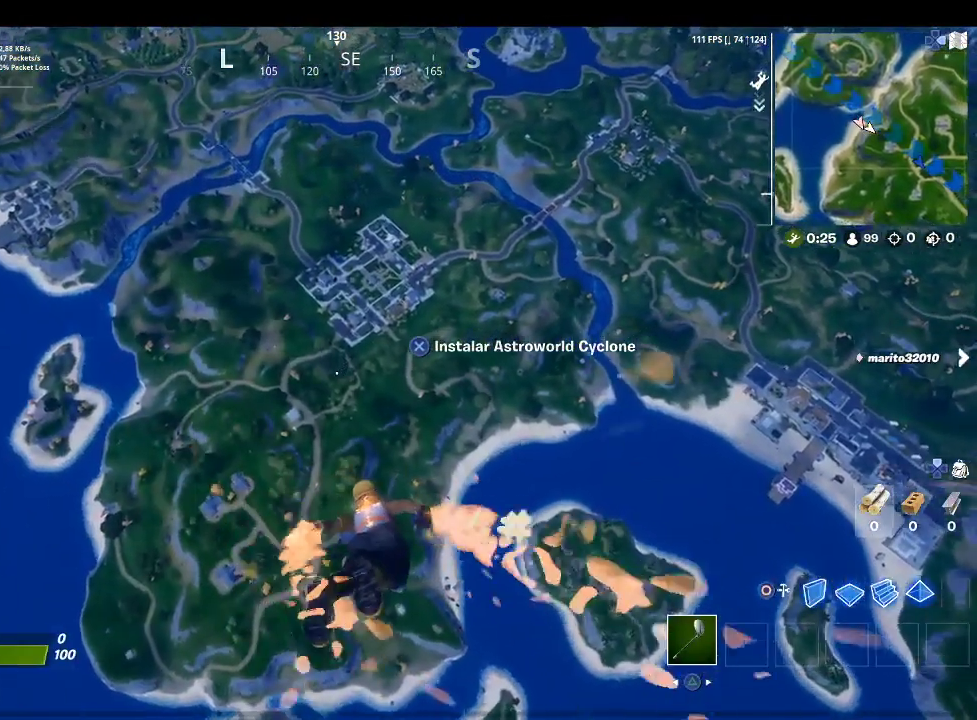
{"buttons": [], "left_stick": "up", "right_stick": "center", "events": []}
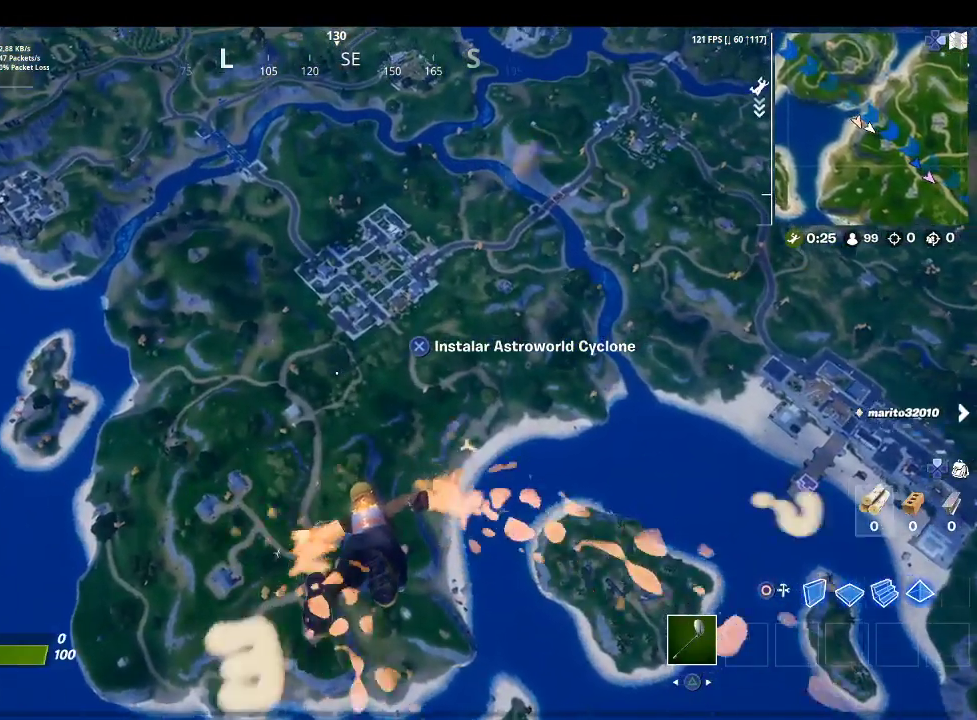
{"buttons": [], "left_stick": "up", "right_stick": "center", "events": []}
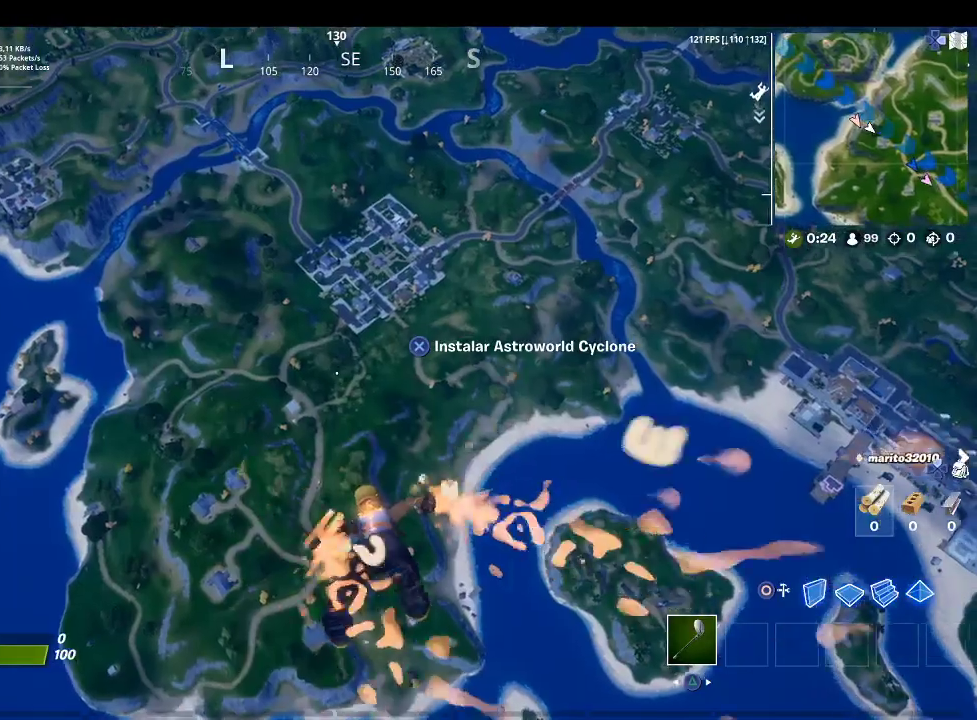
{"buttons": [], "left_stick": "up", "right_stick": "center", "events": []}
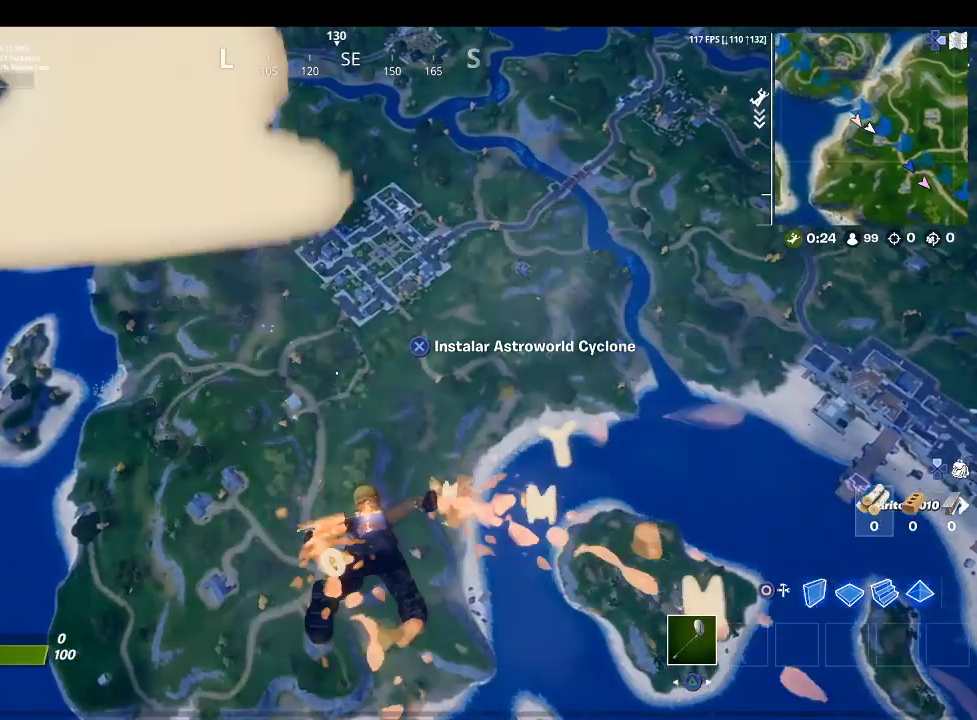
{"buttons": [], "left_stick": "up", "right_stick": "center", "events": []}
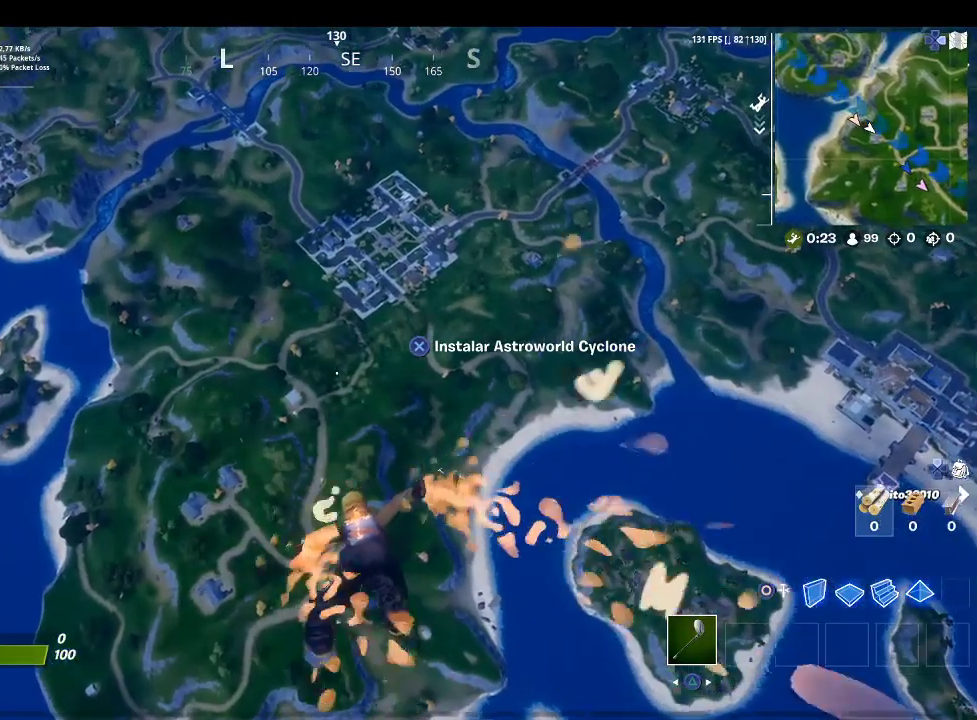
{"buttons": [], "left_stick": "up", "right_stick": "center", "events": []}
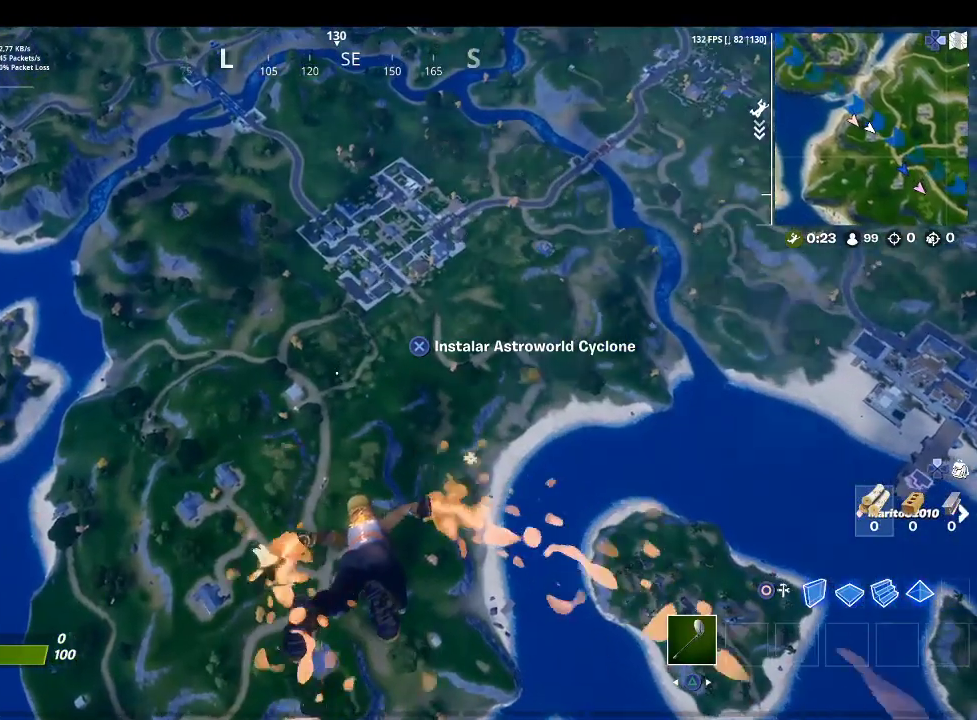
{"buttons": [], "left_stick": "up", "right_stick": "center", "events": []}
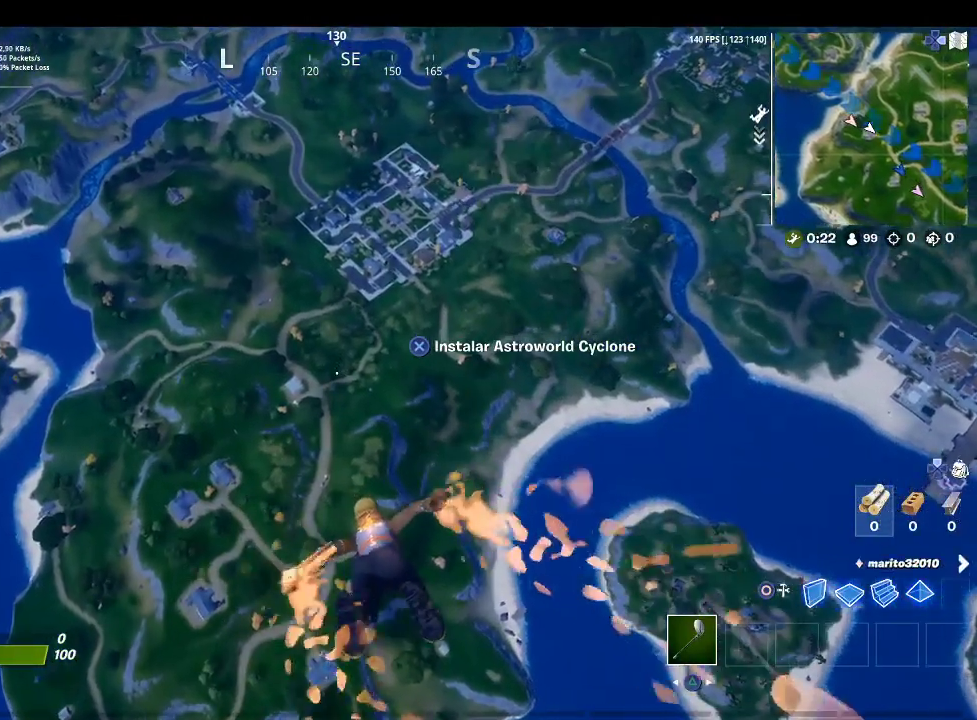
{"buttons": [], "left_stick": "up", "right_stick": "center", "events": [[167, "right_stick", "up-right"], [333, "right_stick", "center"]]}
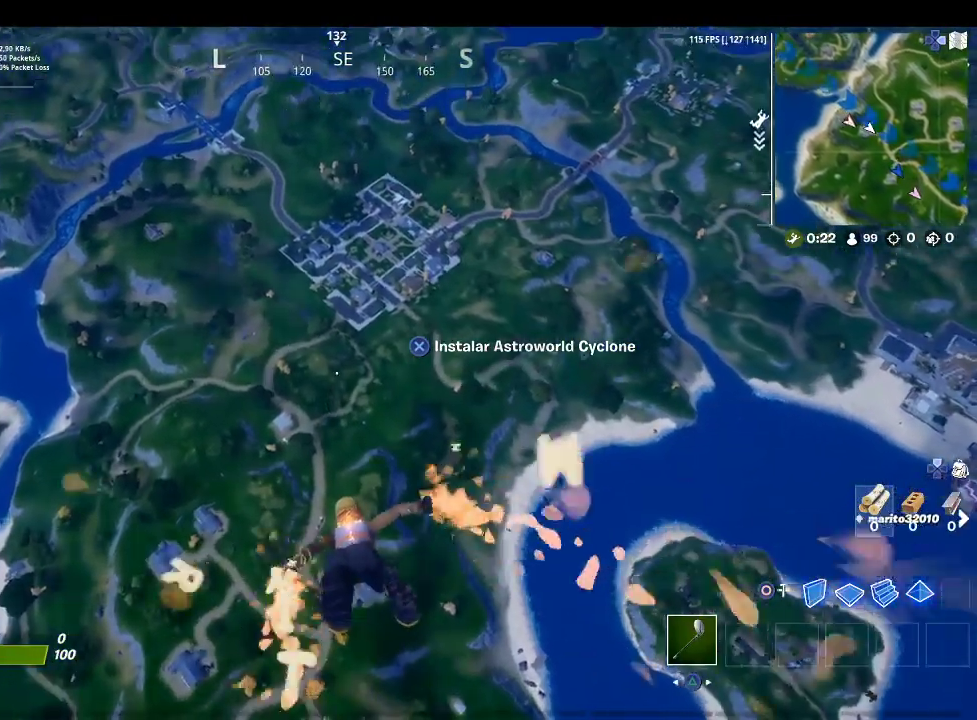
{"buttons": [], "left_stick": "up", "right_stick": "up-right", "events": [[433, "right_stick", "up-right"]]}
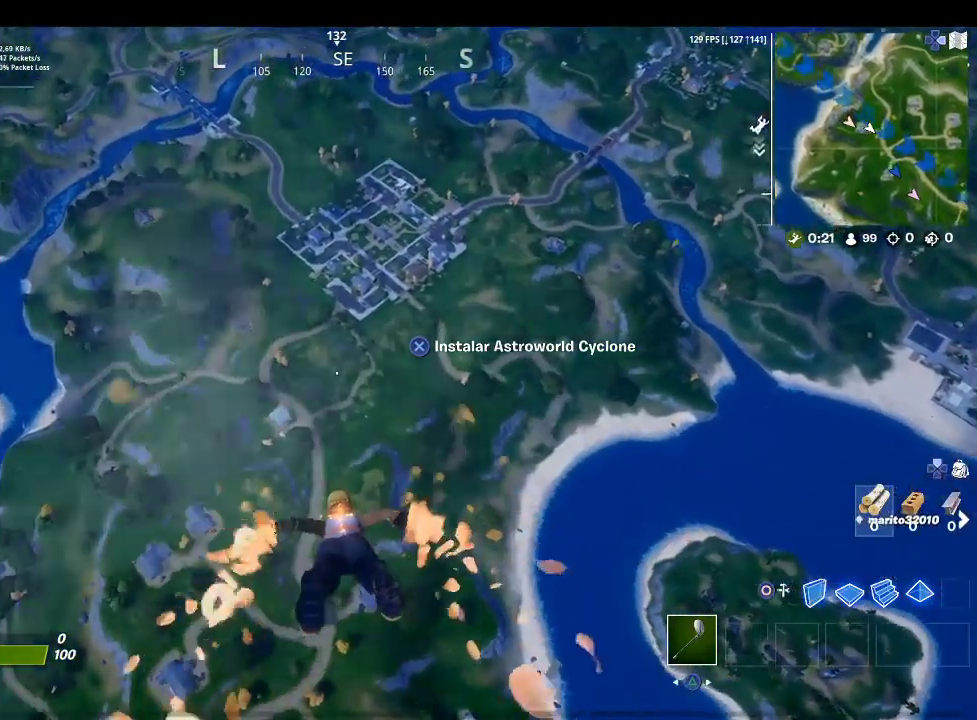
{"buttons": [], "left_stick": "up", "right_stick": "center", "events": [[233, "right_stick", "center"]]}
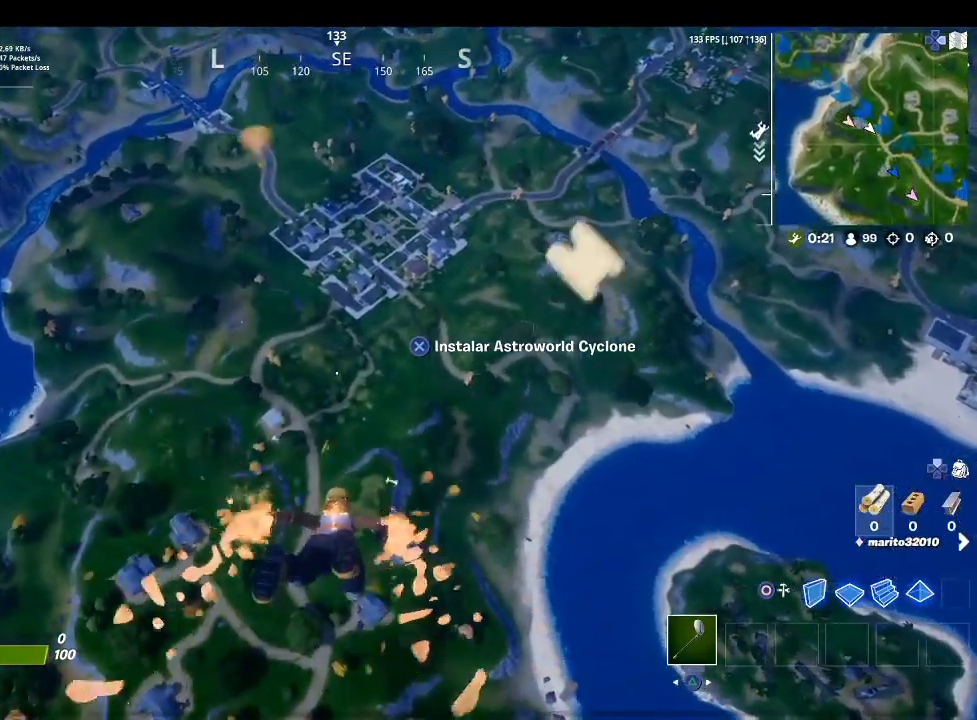
{"buttons": [], "left_stick": "up", "right_stick": "center", "events": []}
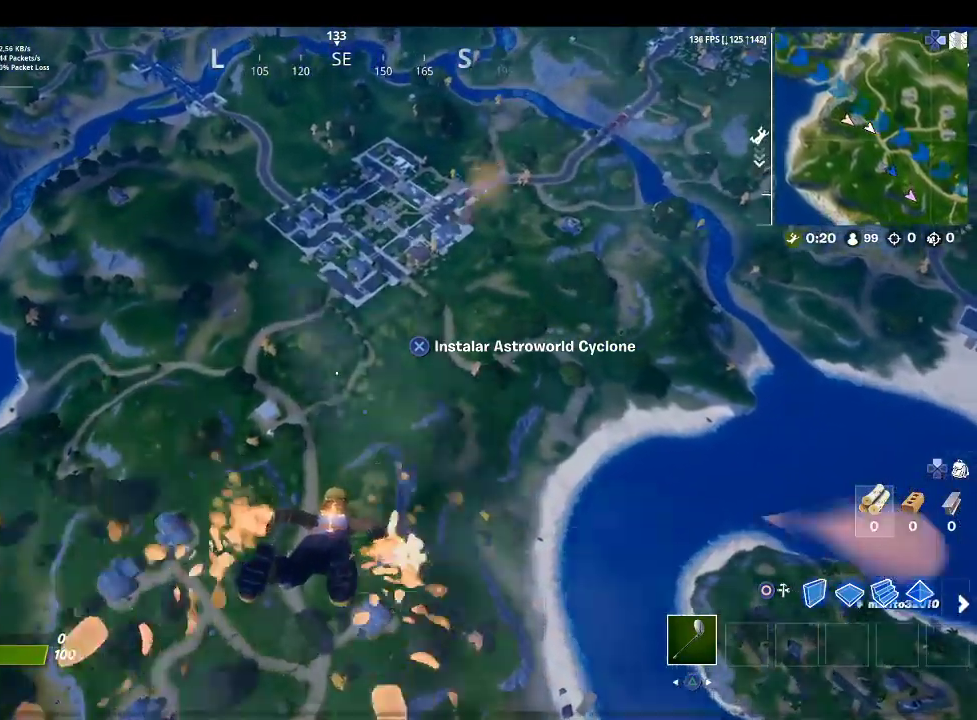
{"buttons": [], "left_stick": "up", "right_stick": "center", "events": []}
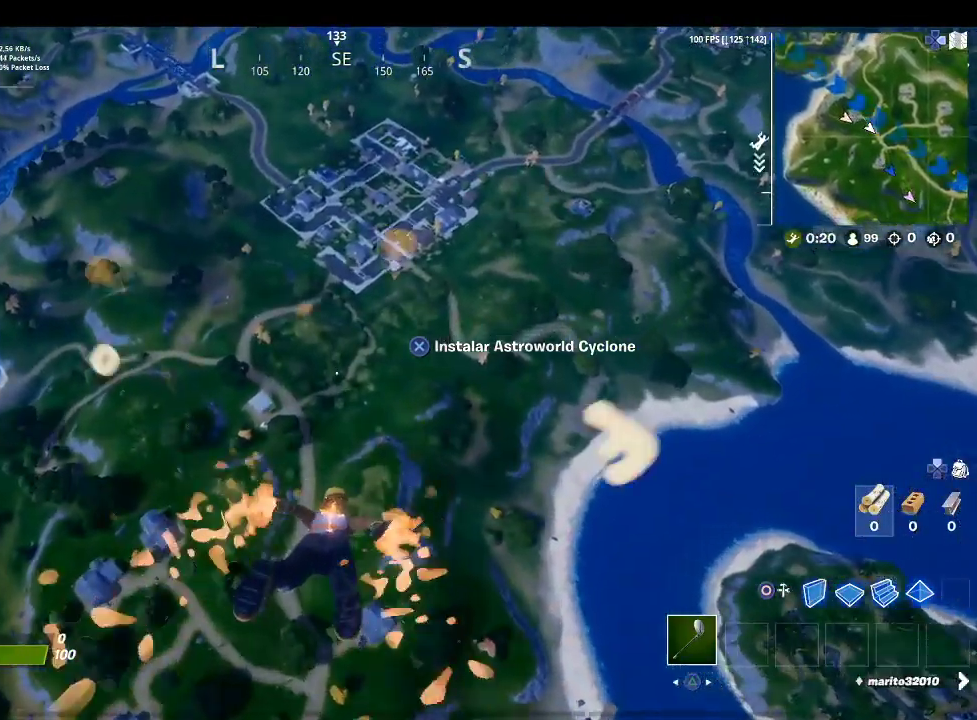
{"buttons": [], "left_stick": "up", "right_stick": "center", "events": []}
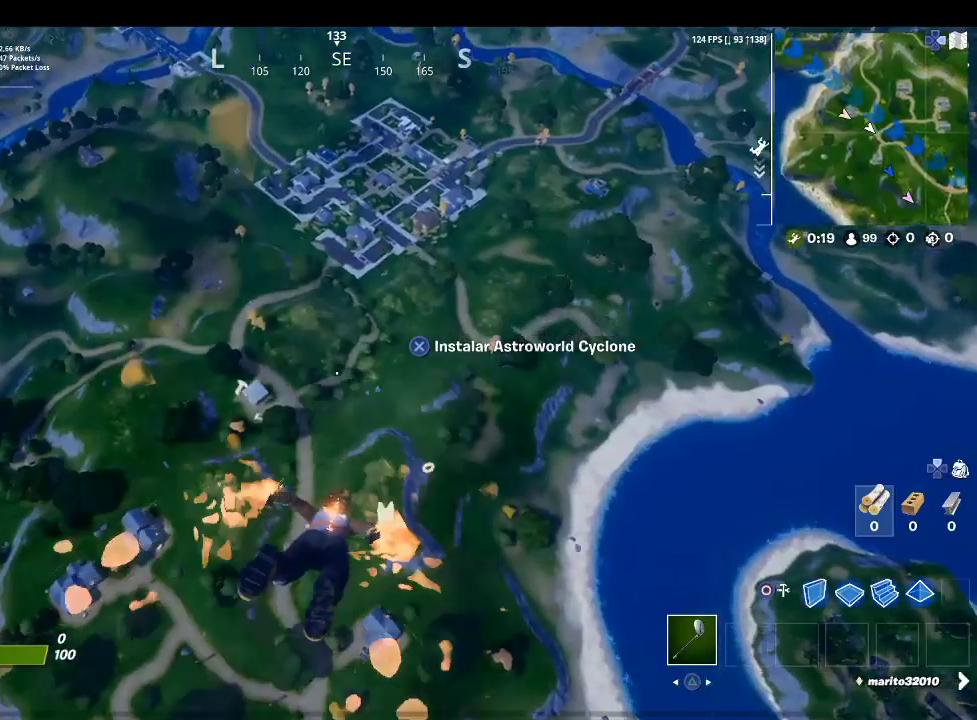
{"buttons": [], "left_stick": "up", "right_stick": "center", "events": []}
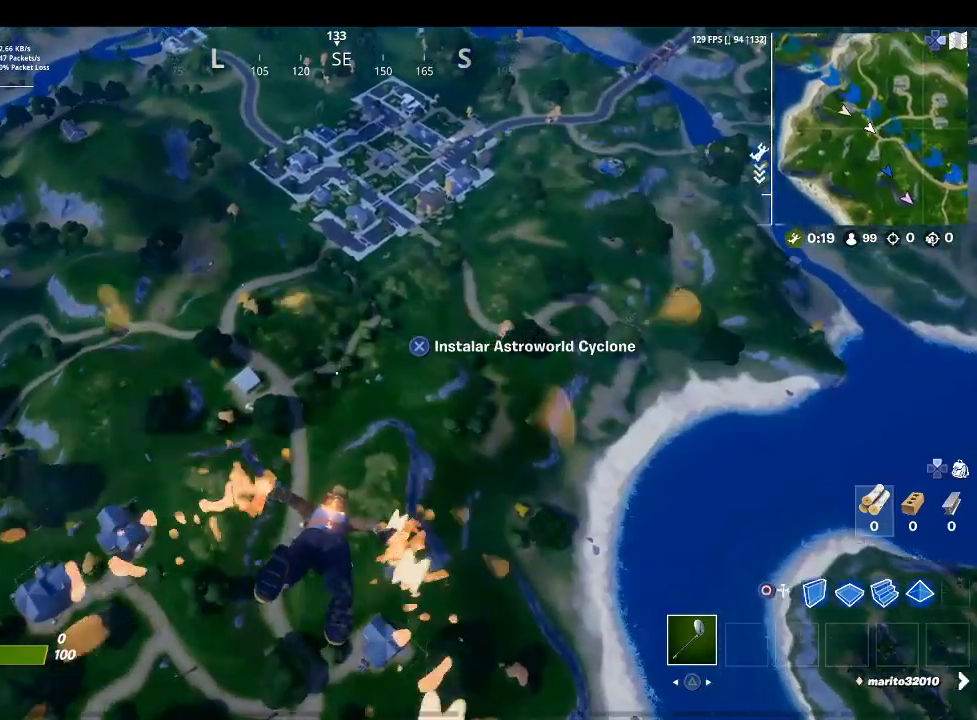
{"buttons": [], "left_stick": "up", "right_stick": "up-right", "events": [[333, "right_stick", "up-right"]]}
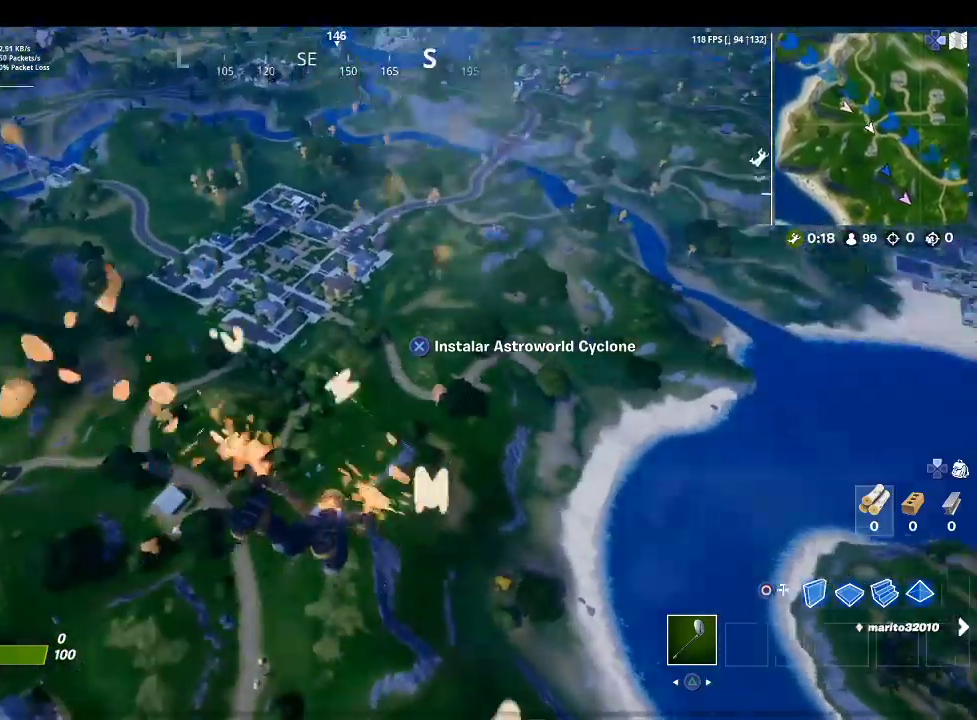
{"buttons": [], "left_stick": "up-left", "right_stick": "center", "events": [[33, "right_stick", "center"], [267, "left_stick", "up-left"]]}
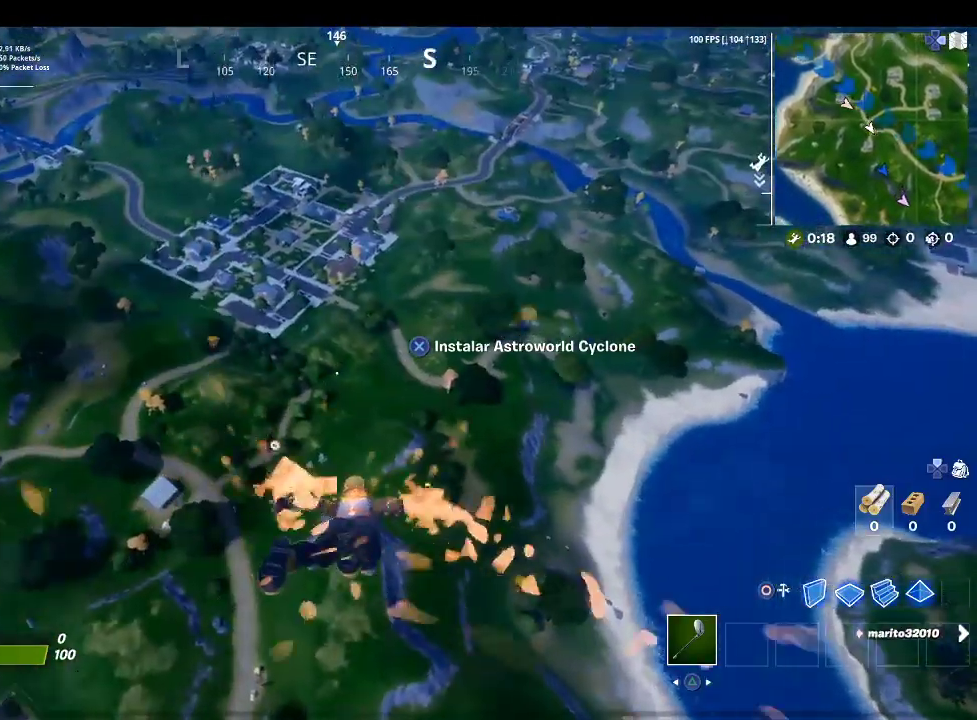
{"buttons": [], "left_stick": "up-left", "right_stick": "center", "events": []}
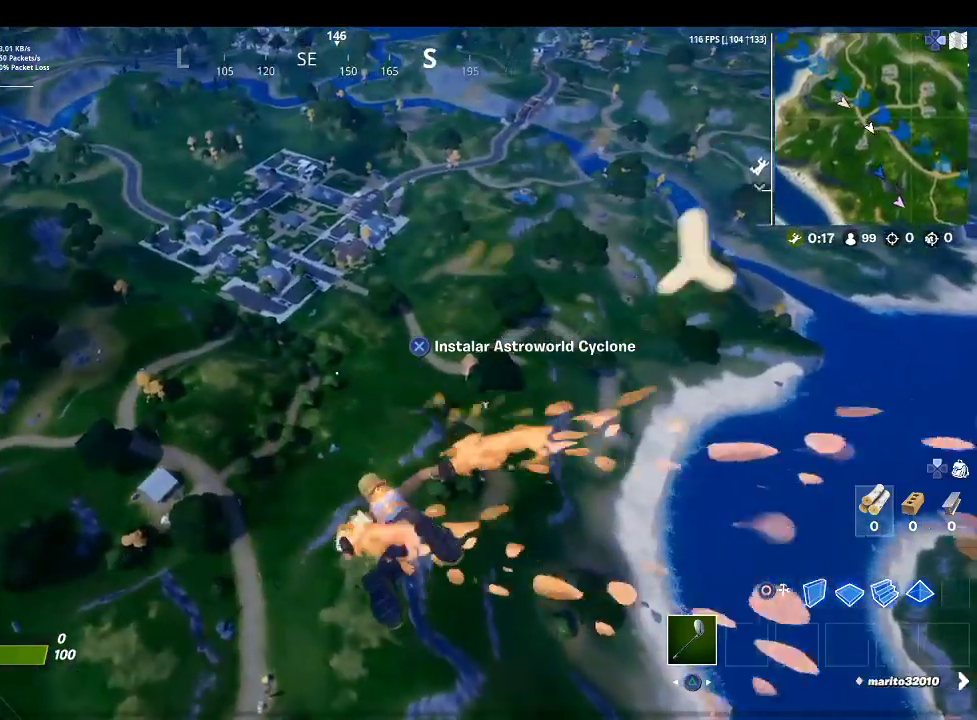
{"buttons": [], "left_stick": "up-left", "right_stick": "center", "events": []}
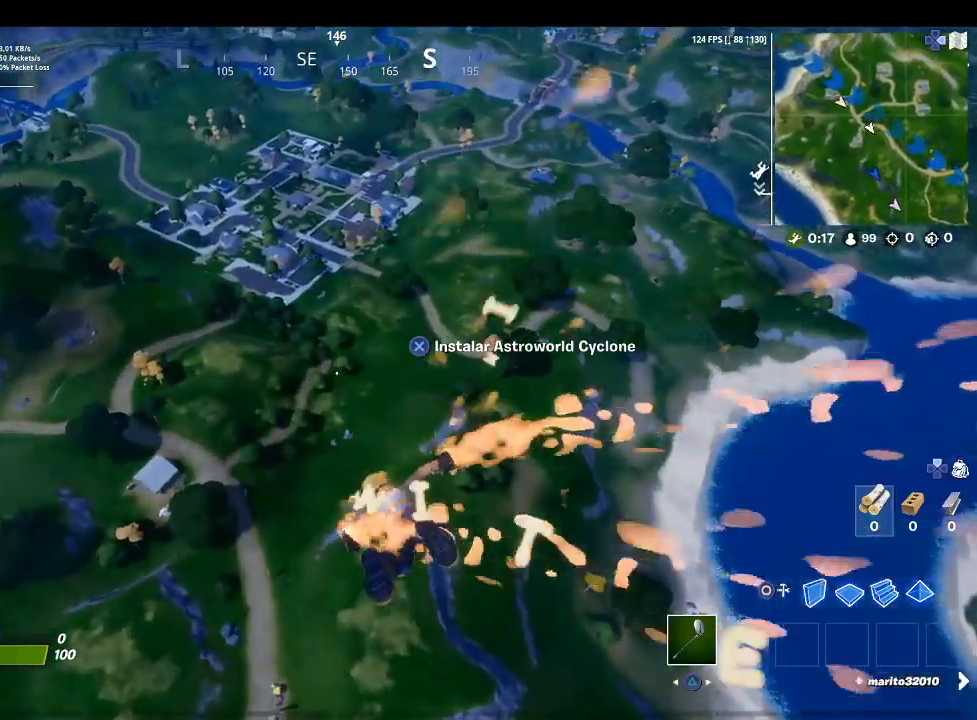
{"buttons": [], "left_stick": "up-left", "right_stick": "center", "events": [[200, "right_stick", "up"], [333, "right_stick", "center"]]}
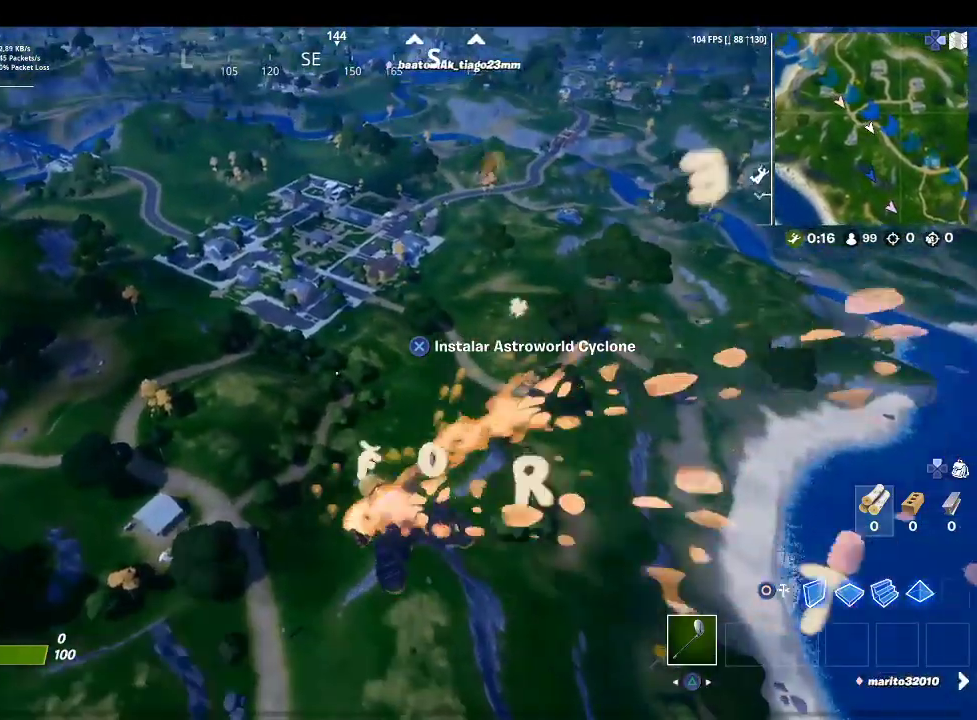
{"buttons": [], "left_stick": "up", "right_stick": "center", "events": [[200, "left_stick", "up"]]}
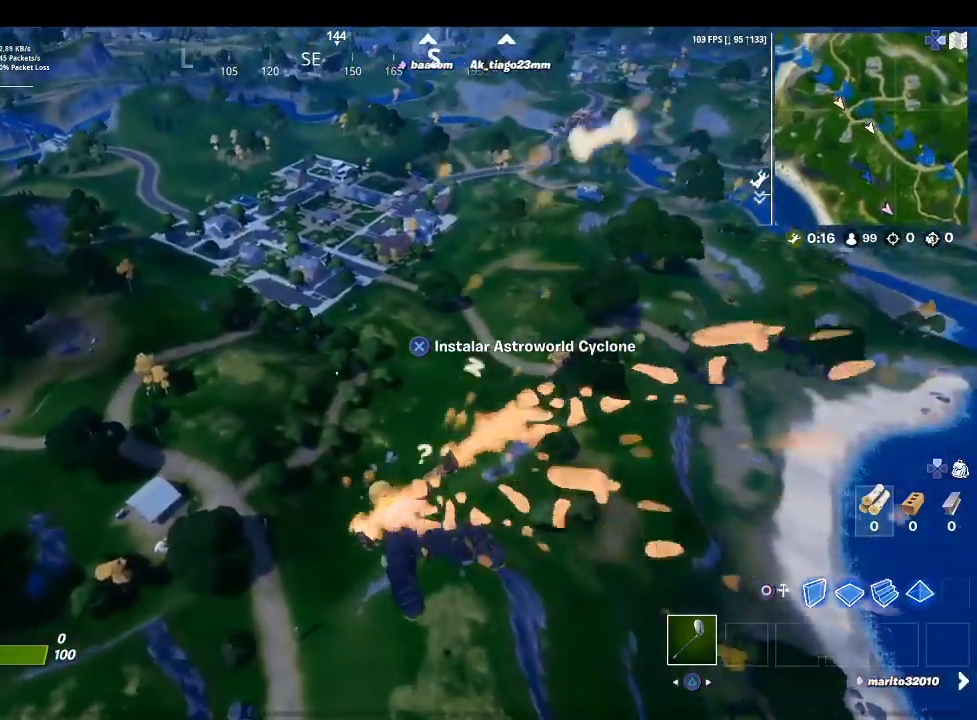
{"buttons": [], "left_stick": "up", "right_stick": "center", "events": []}
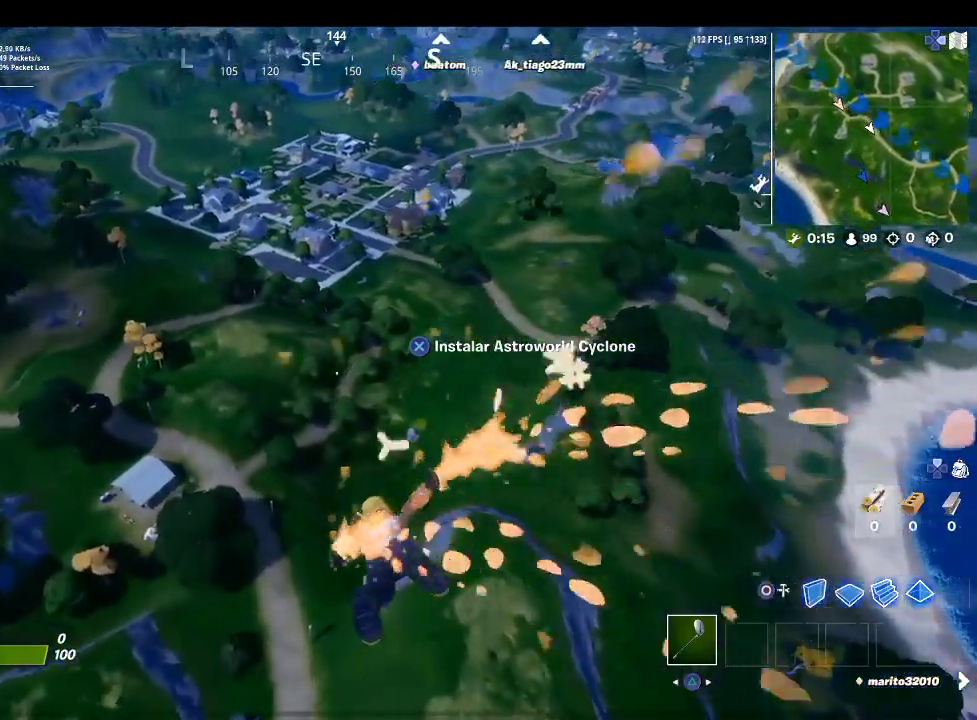
{"buttons": [], "left_stick": "up", "right_stick": "center", "events": []}
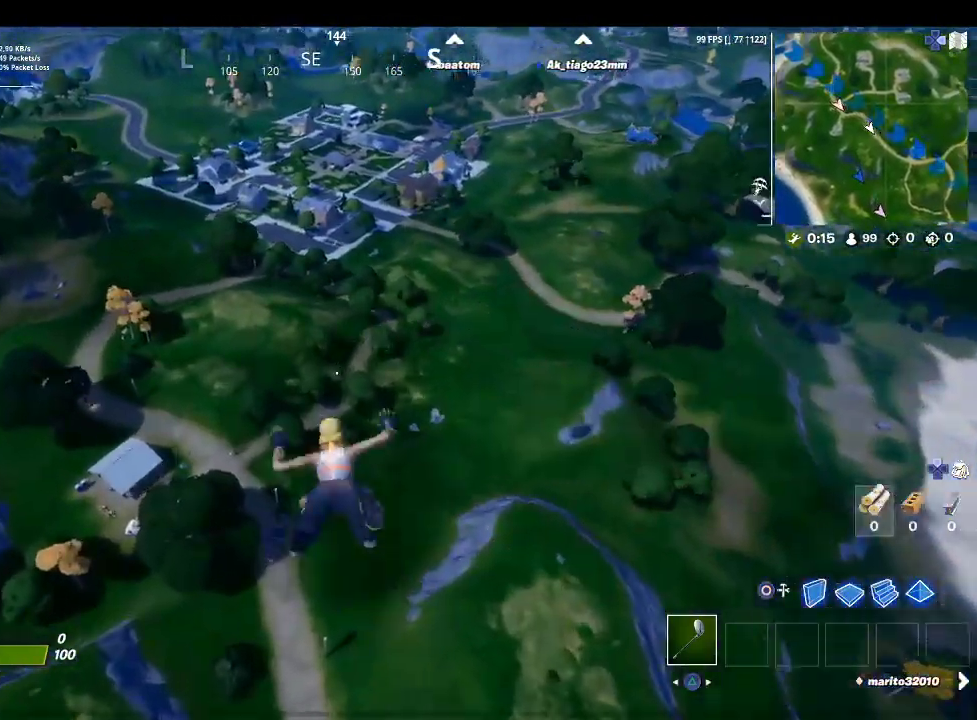
{"buttons": [], "left_stick": "up", "right_stick": "center", "events": []}
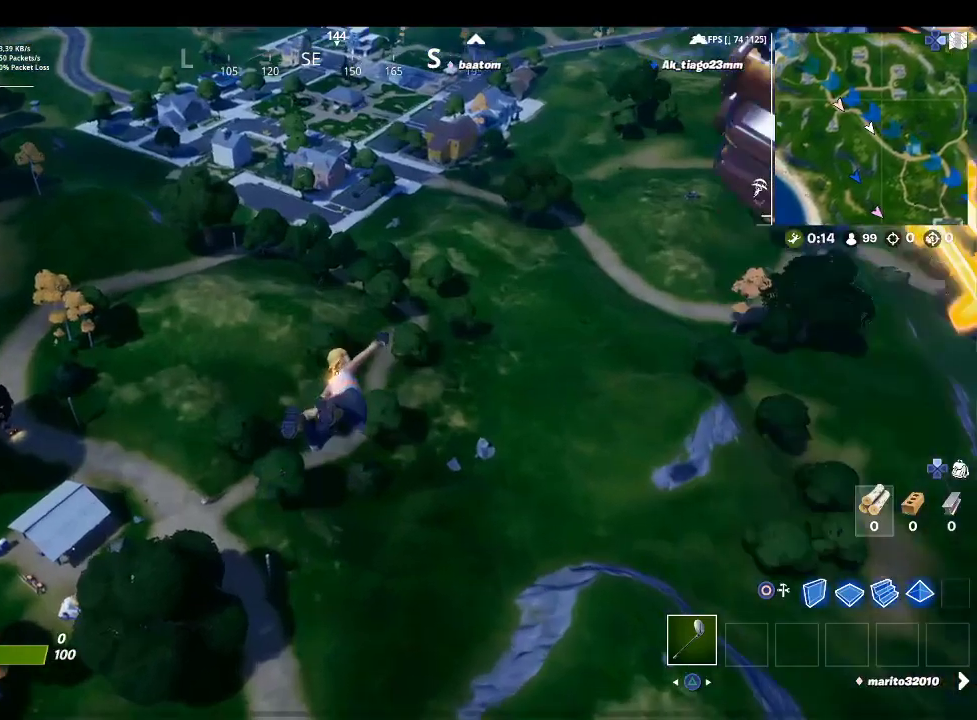
{"buttons": [], "left_stick": "up", "right_stick": "center", "events": [[100, "DPAD_RIGHT", "down"], [267, "DPAD_RIGHT", "up"]]}
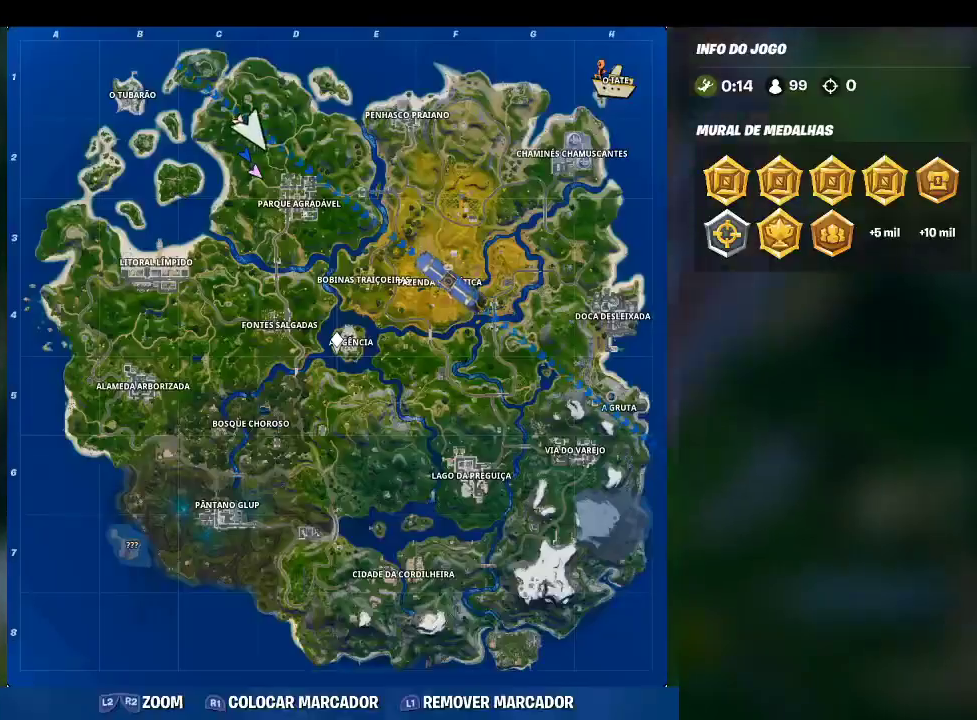
{"buttons": [], "left_stick": "up", "right_stick": "center", "events": []}